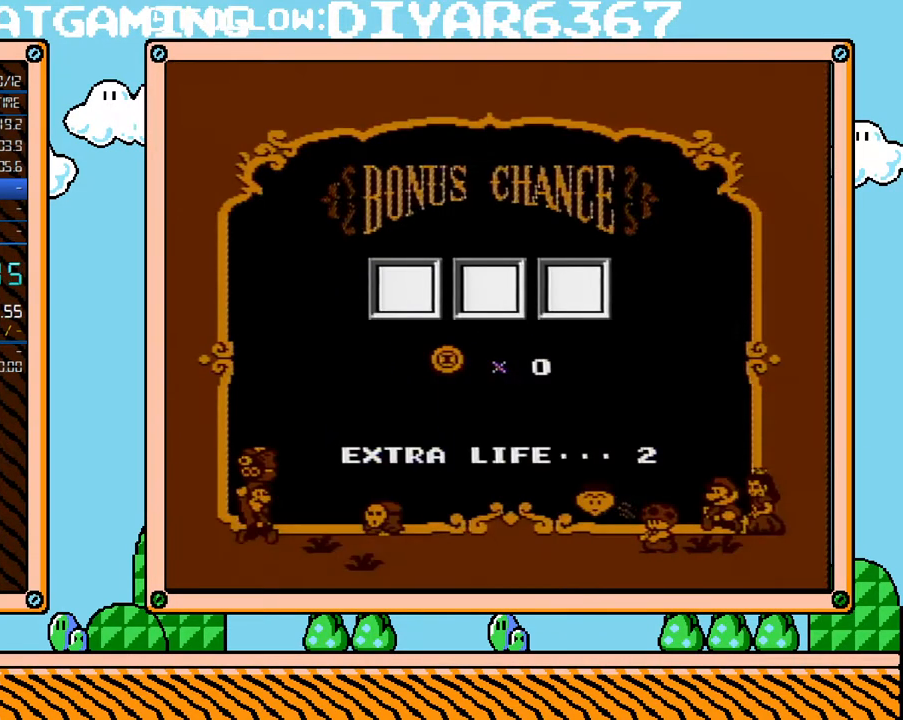
Gameplay with a controller (Nintendo layout); each line is a JSON object with the inputs held at the frame after it. "events" lists button and stick changes between this image and that frame as [ms after this image, input, new state], when the widget could be followed in between. Not read: L3 R3.
{"buttons": [], "events": [[67, "A", "down"], [183, "A", "up"], [250, "A", "down"], [317, "A", "up"], [383, "A", "down"], [467, "A", "up"]]}
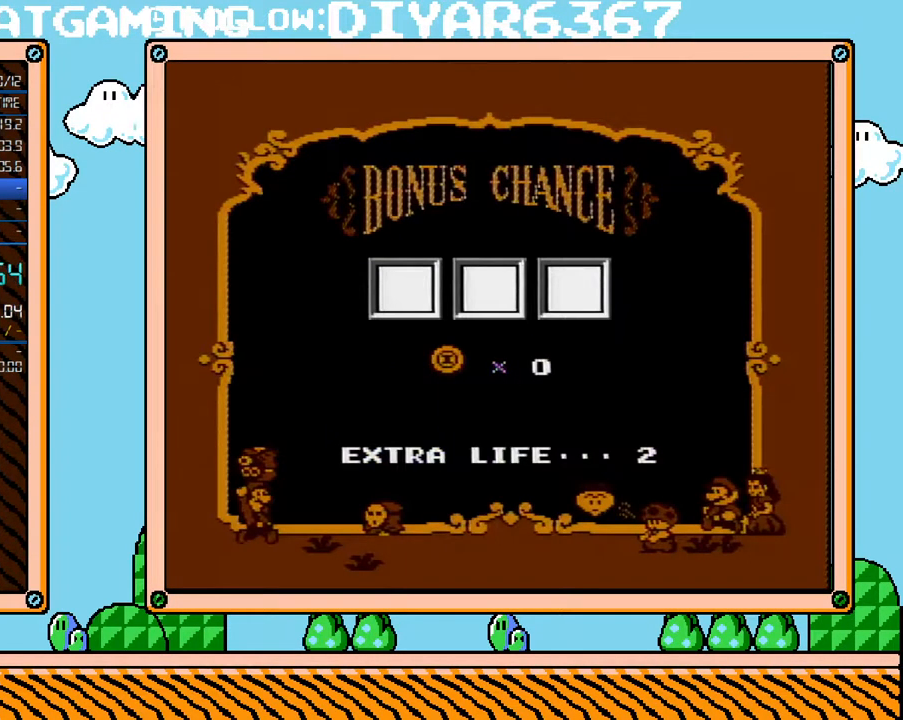
{"buttons": [], "events": [[33, "A", "down"], [100, "A", "up"], [167, "A", "down"], [250, "A", "up"], [283, "A", "down"], [383, "A", "up"], [433, "A", "down"], [500, "A", "up"]]}
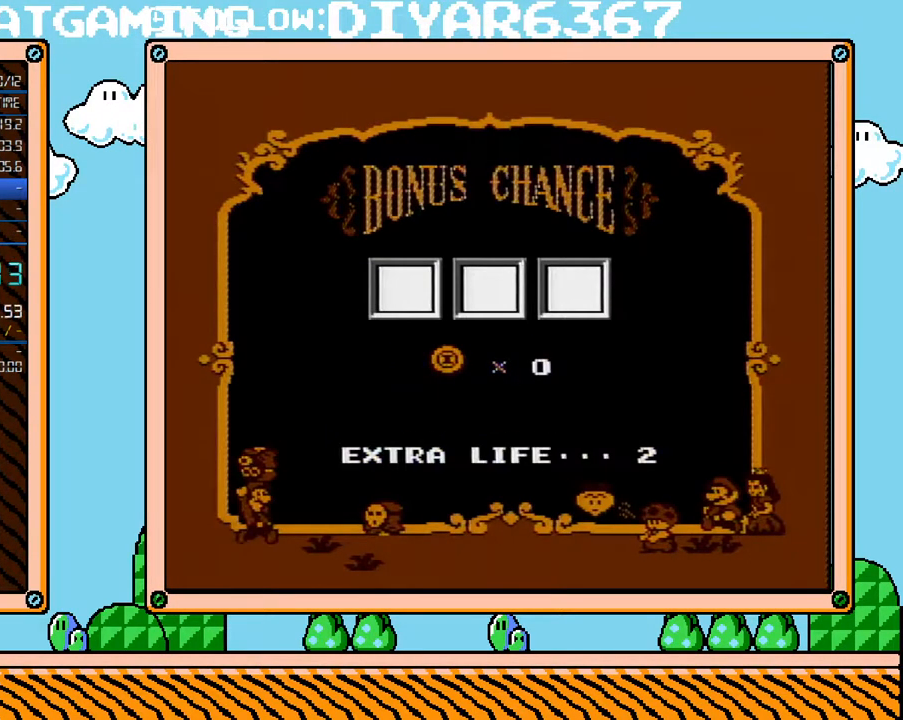
{"buttons": ["A"], "events": [[67, "A", "down"], [150, "A", "up"], [183, "A", "down"], [283, "A", "up"], [350, "A", "down"], [400, "A", "up"], [467, "A", "down"]]}
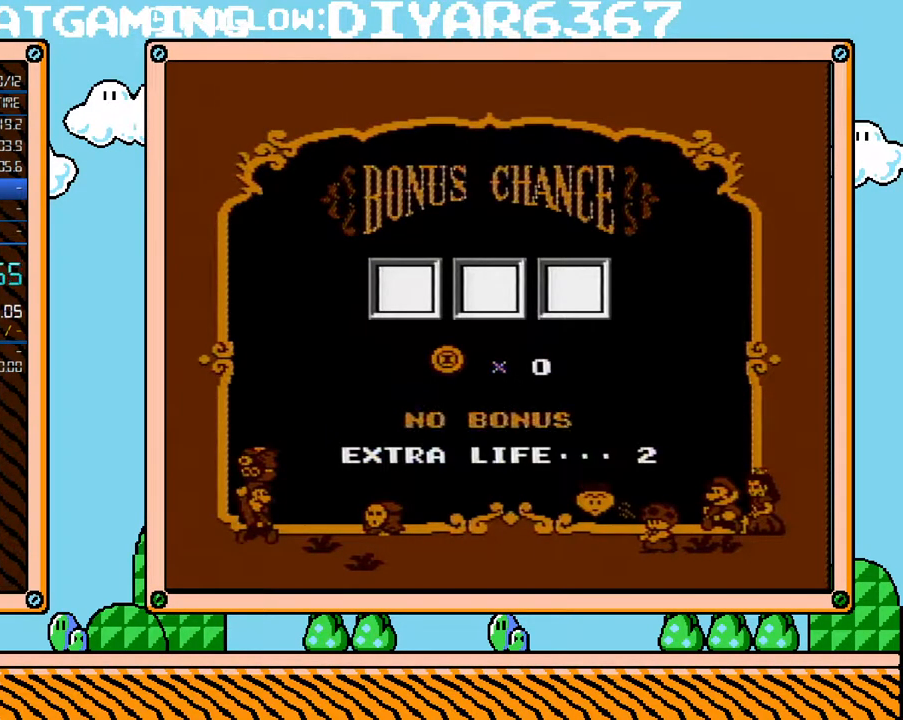
{"buttons": ["A"], "events": [[33, "A", "up"], [100, "A", "down"], [150, "A", "up"], [217, "A", "down"], [317, "A", "up"], [383, "A", "down"], [433, "A", "up"], [500, "A", "down"]]}
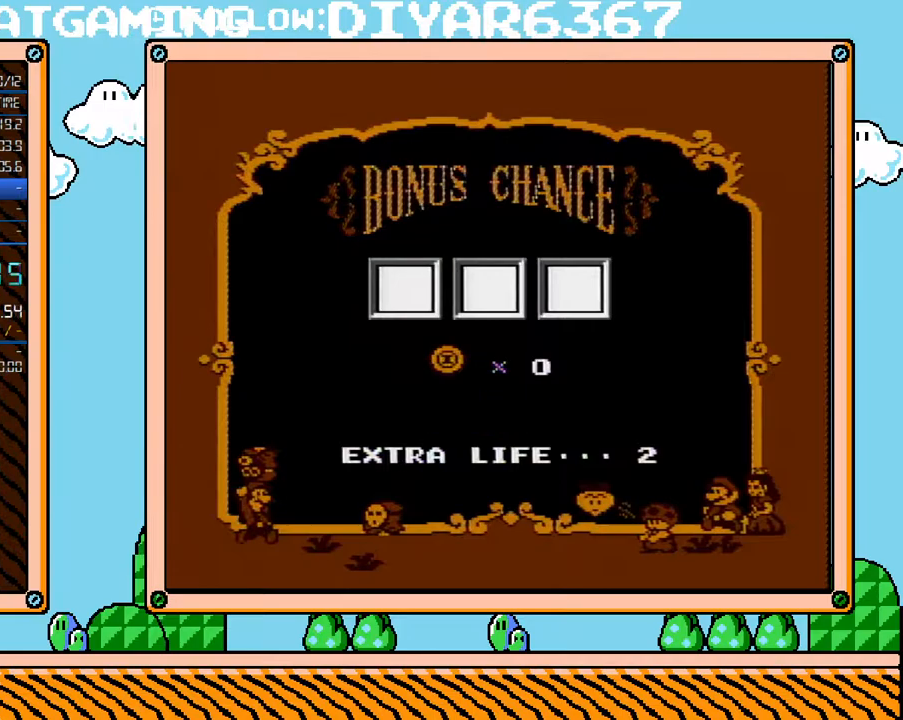
{"buttons": [], "events": [[67, "A", "up"], [133, "A", "down"], [183, "A", "up"], [283, "A", "down"], [350, "A", "up"], [383, "A", "down"], [467, "A", "up"]]}
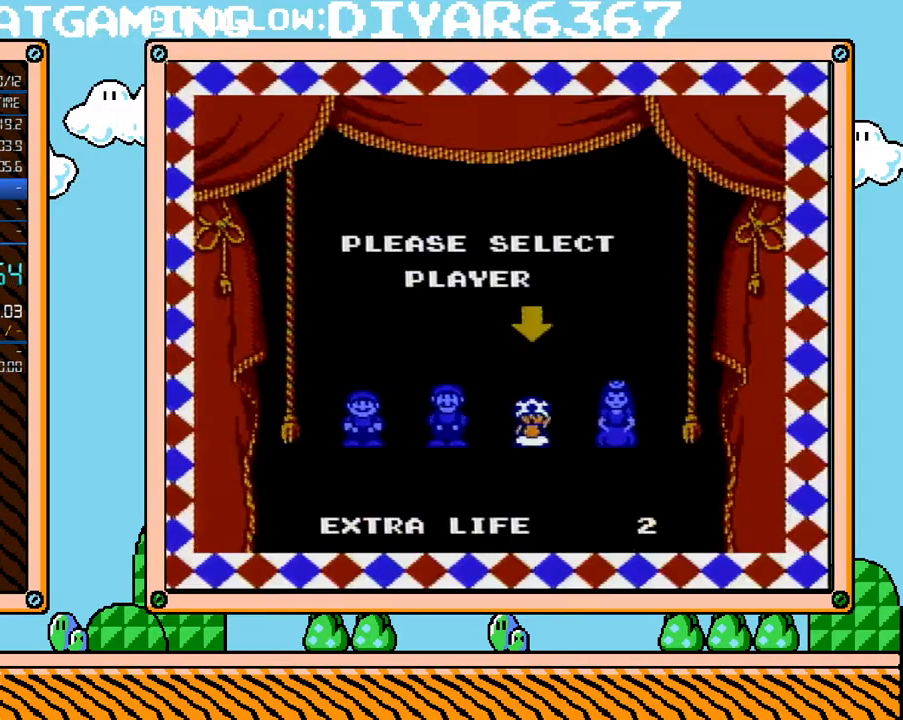
{"buttons": [], "events": [[33, "A", "down"], [100, "A", "up"], [167, "A", "down"], [317, "A", "up"]]}
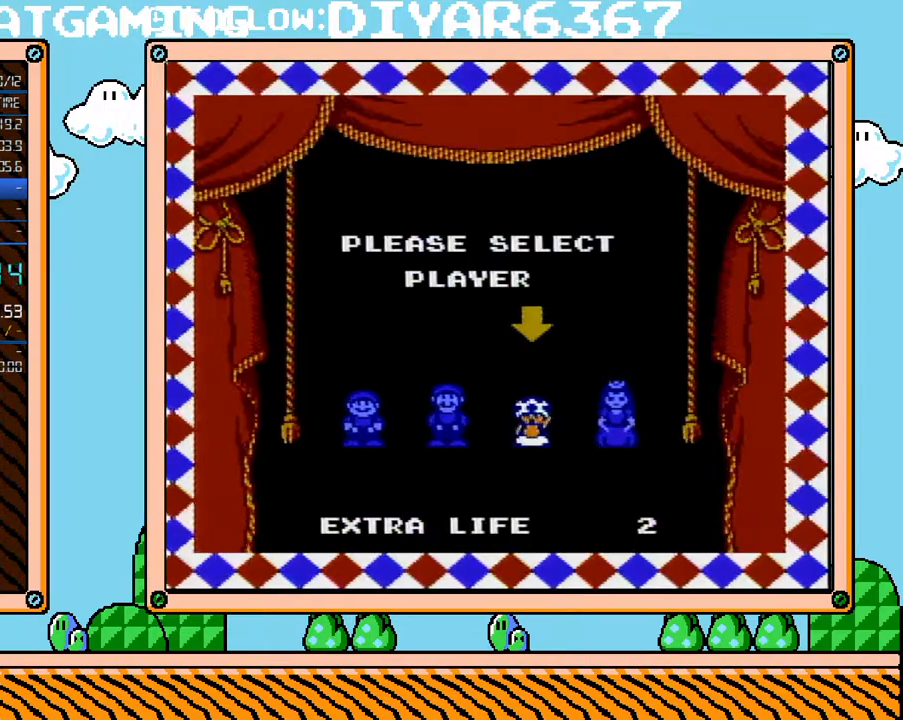
{"buttons": [], "events": []}
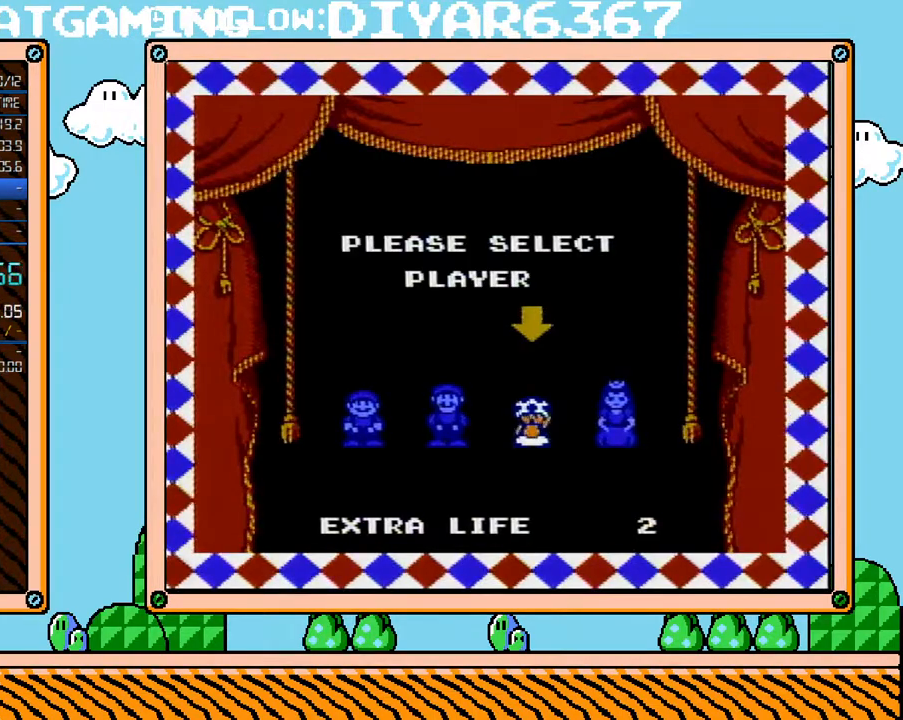
{"buttons": [], "events": []}
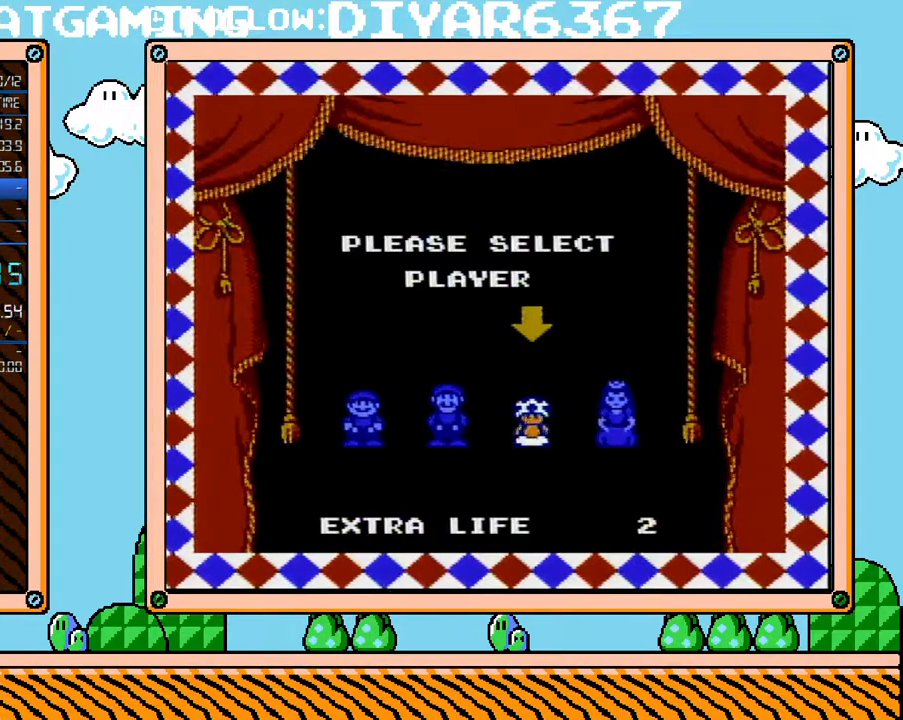
{"buttons": [], "events": []}
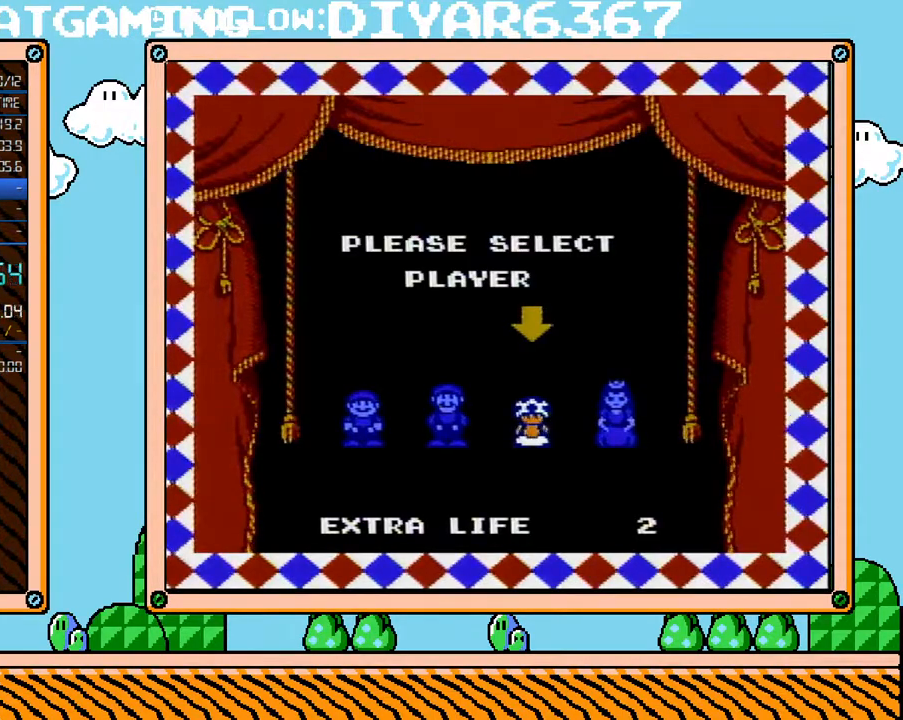
{"buttons": [], "events": []}
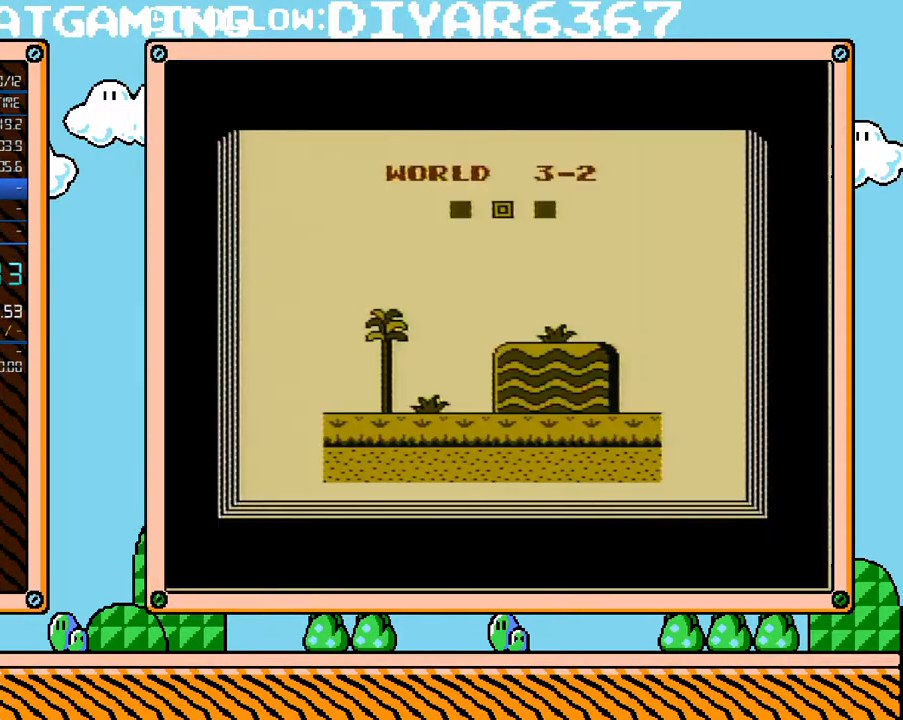
{"buttons": [], "events": []}
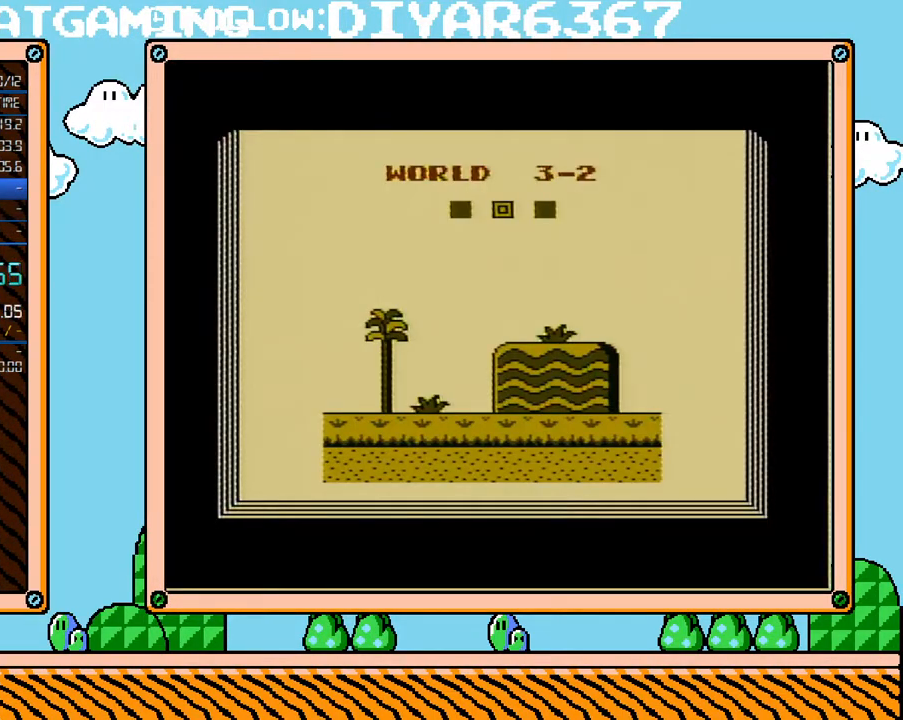
{"buttons": [], "events": []}
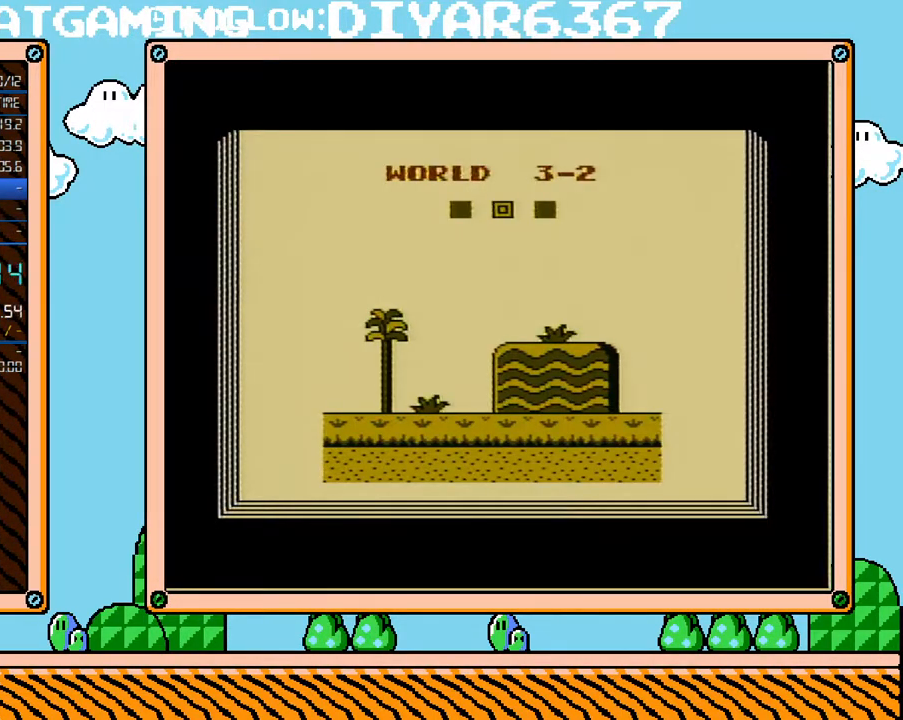
{"buttons": ["B", "DPAD_RIGHT"], "events": [[400, "B", "down"], [433, "DPAD_RIGHT", "down"]]}
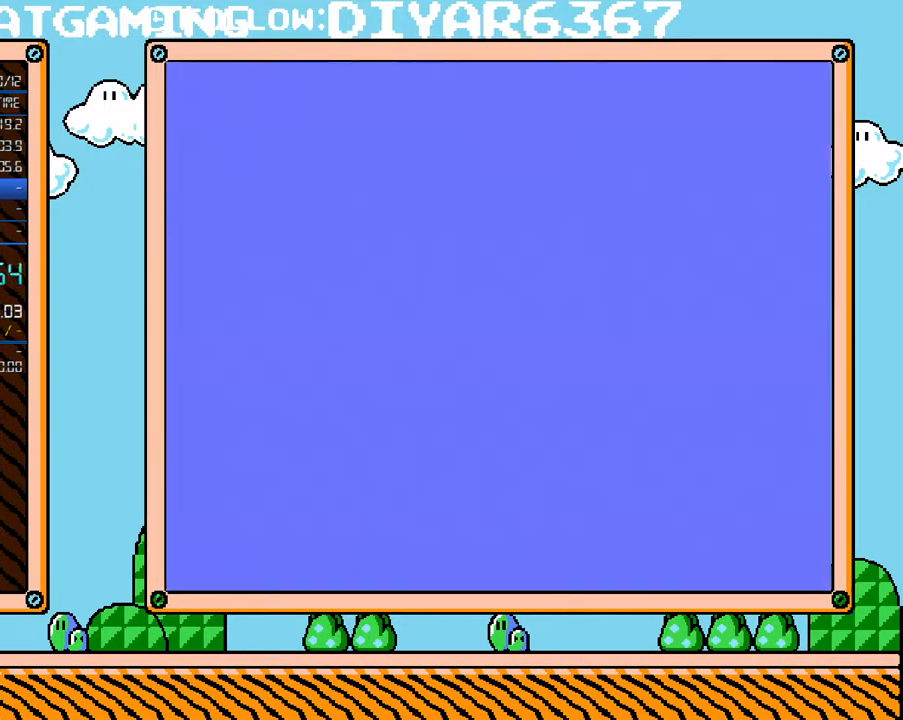
{"buttons": ["B", "DPAD_RIGHT"], "events": []}
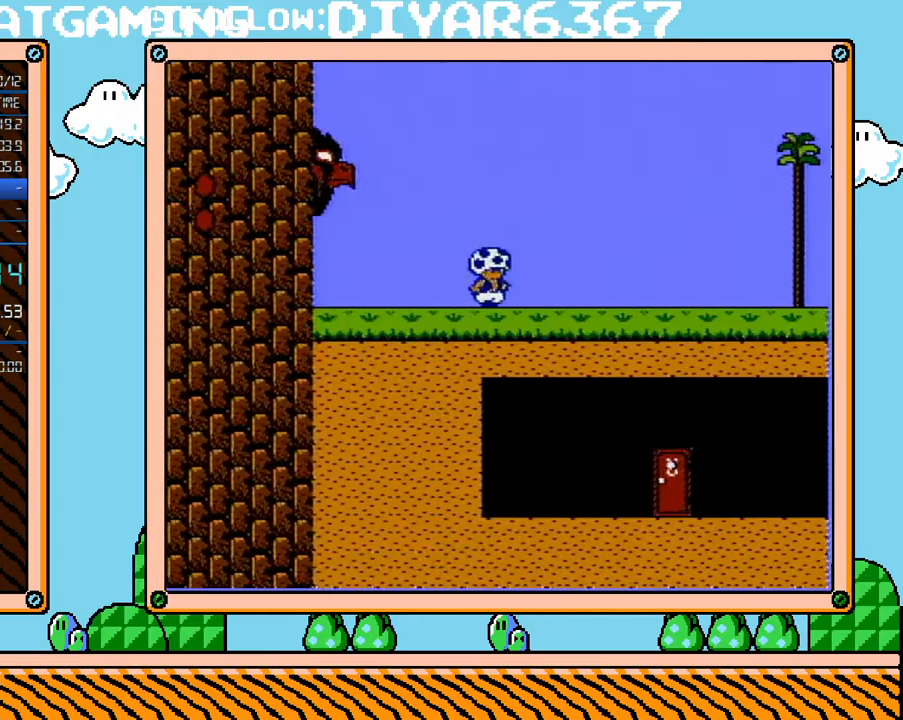
{"buttons": ["B", "DPAD_RIGHT"], "events": []}
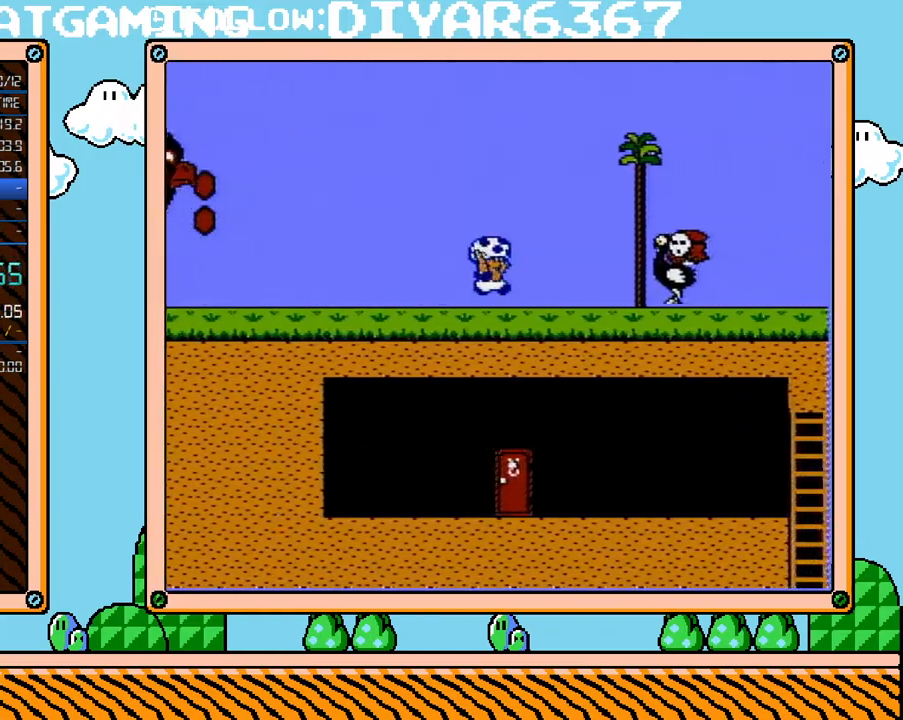
{"buttons": ["B", "DPAD_RIGHT"], "events": [[33, "A", "down"], [150, "A", "up"], [350, "B", "up"], [467, "B", "down"]]}
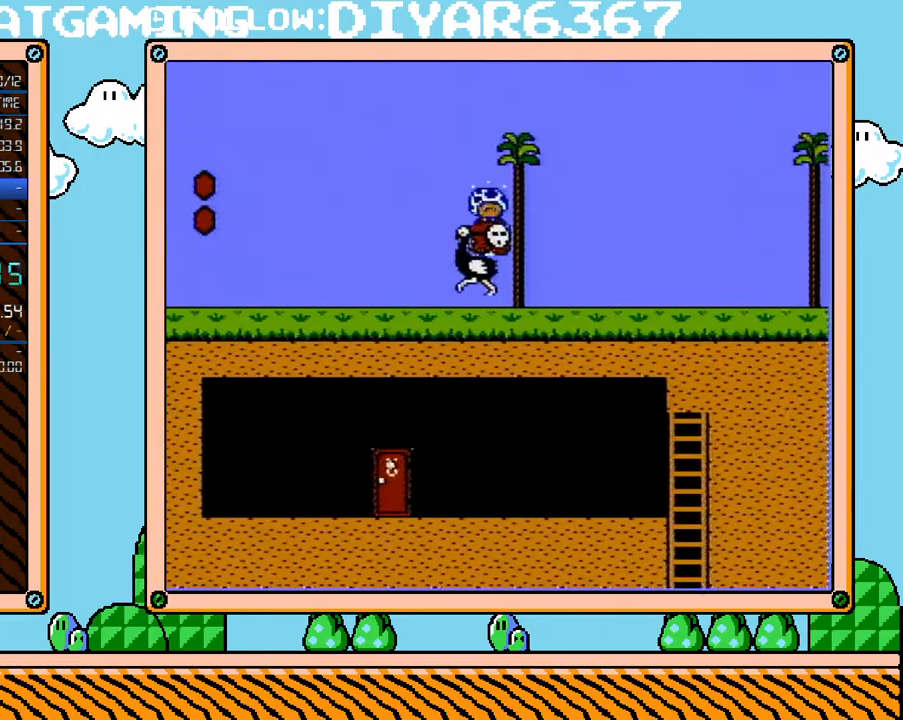
{"buttons": ["B", "DPAD_RIGHT"], "events": []}
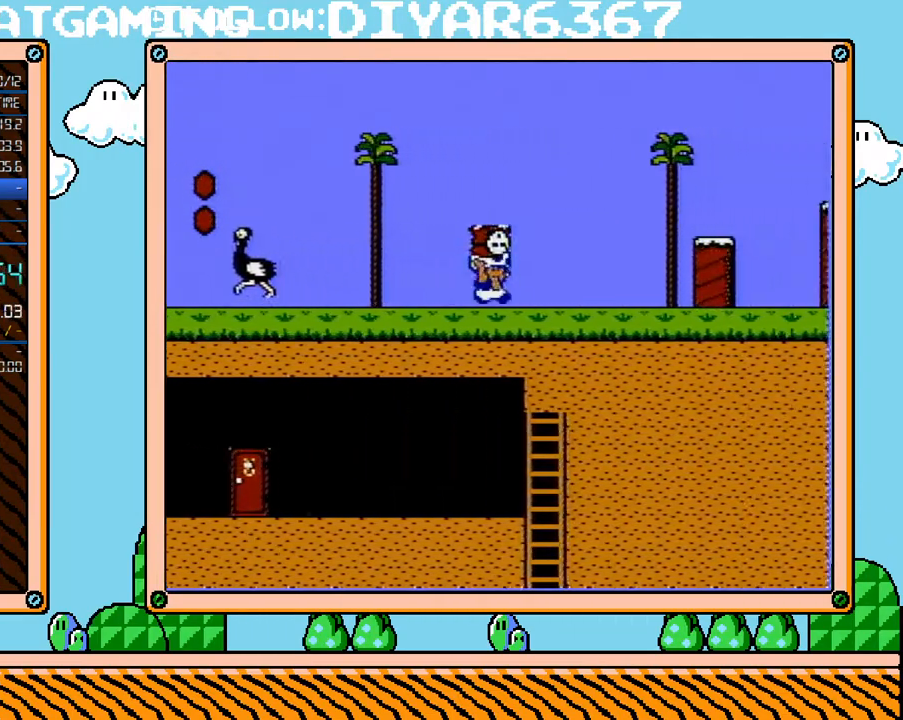
{"buttons": ["B", "DPAD_LEFT"], "events": [[183, "A", "down"], [317, "A", "up"], [433, "DPAD_DOWN", "down"], [433, "DPAD_RIGHT", "up"], [467, "DPAD_DOWN", "up"], [467, "DPAD_LEFT", "down"]]}
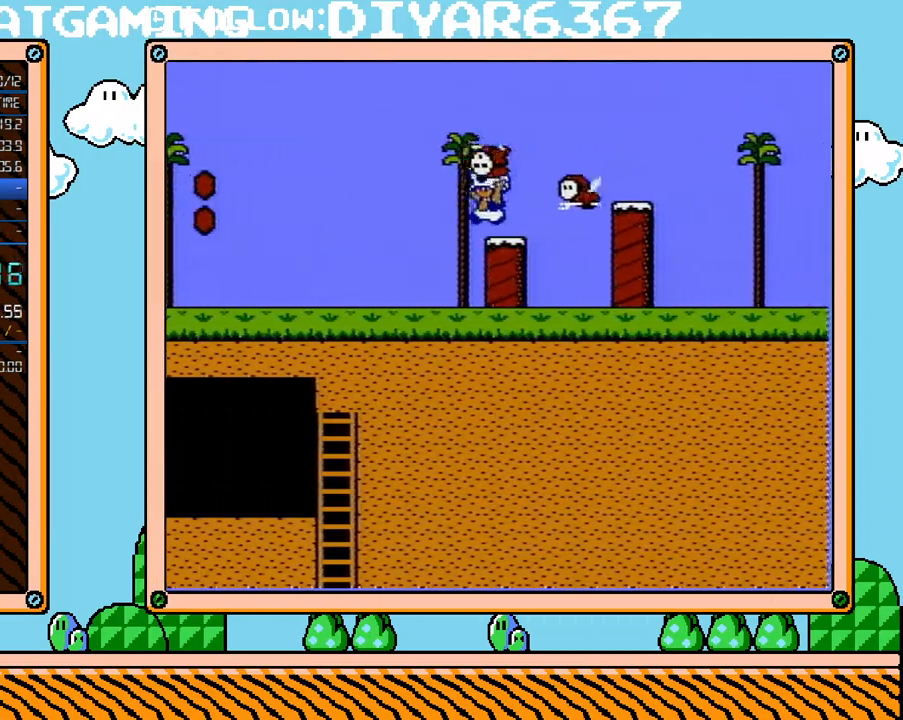
{"buttons": ["B", "DPAD_RIGHT"], "events": [[33, "DPAD_LEFT", "up"], [67, "DPAD_DOWN", "down"], [100, "A", "down"], [167, "DPAD_RIGHT", "down"], [183, "DPAD_DOWN", "up"], [217, "DPAD_UP", "down"], [283, "A", "up"], [350, "DPAD_UP", "up"]]}
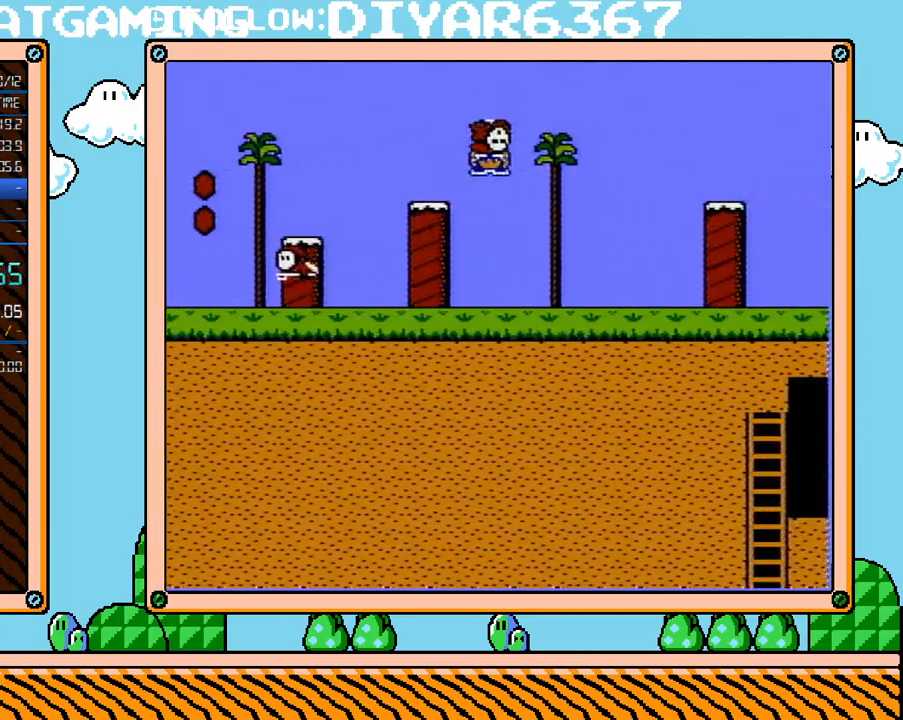
{"buttons": ["A", "B"], "events": [[133, "DPAD_UP", "down"], [183, "DPAD_RIGHT", "up"], [217, "DPAD_UP", "up"], [283, "DPAD_DOWN", "down"], [350, "A", "down"], [433, "DPAD_DOWN", "up"], [433, "DPAD_LEFT", "down"], [500, "DPAD_LEFT", "up"]]}
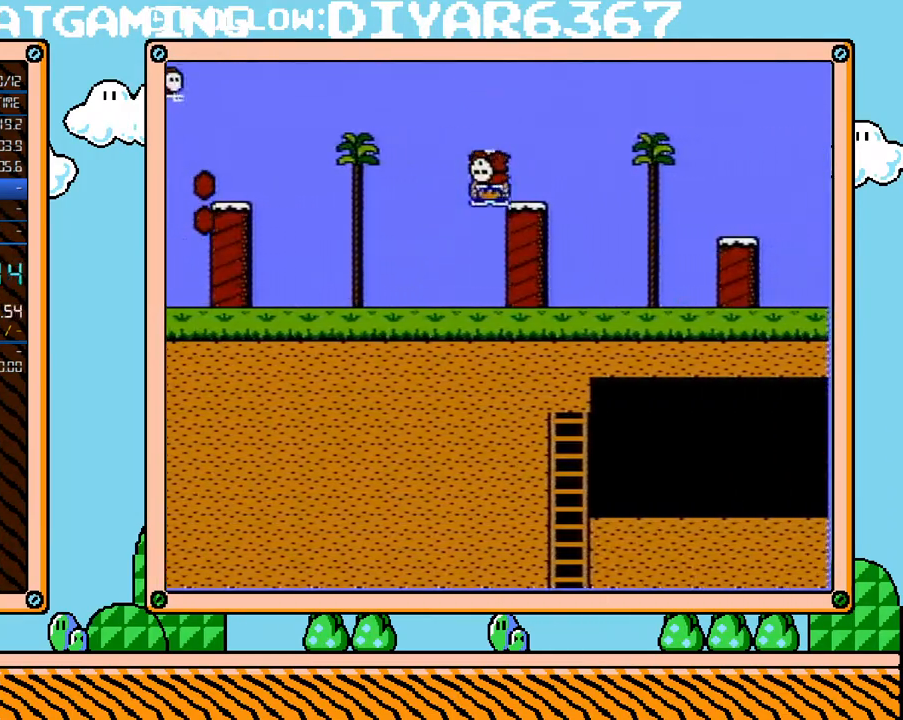
{"buttons": ["B", "DPAD_RIGHT"], "events": [[33, "A", "up"], [100, "DPAD_RIGHT", "down"], [250, "A", "down"], [383, "A", "up"]]}
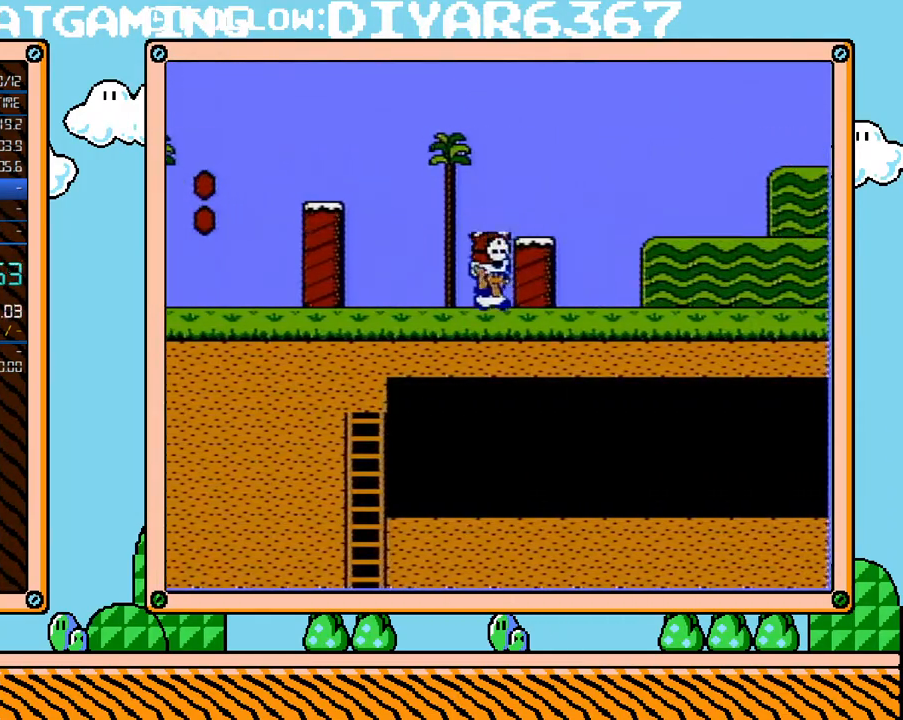
{"buttons": ["B", "DPAD_RIGHT"], "events": [[67, "A", "down"], [250, "A", "up"]]}
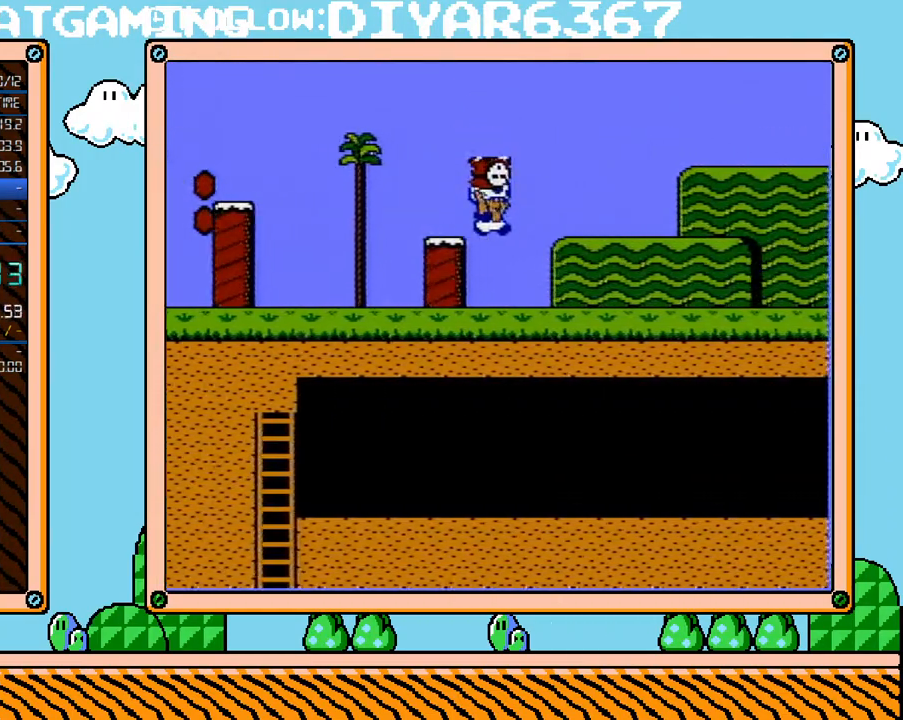
{"buttons": ["B", "DPAD_RIGHT"], "events": []}
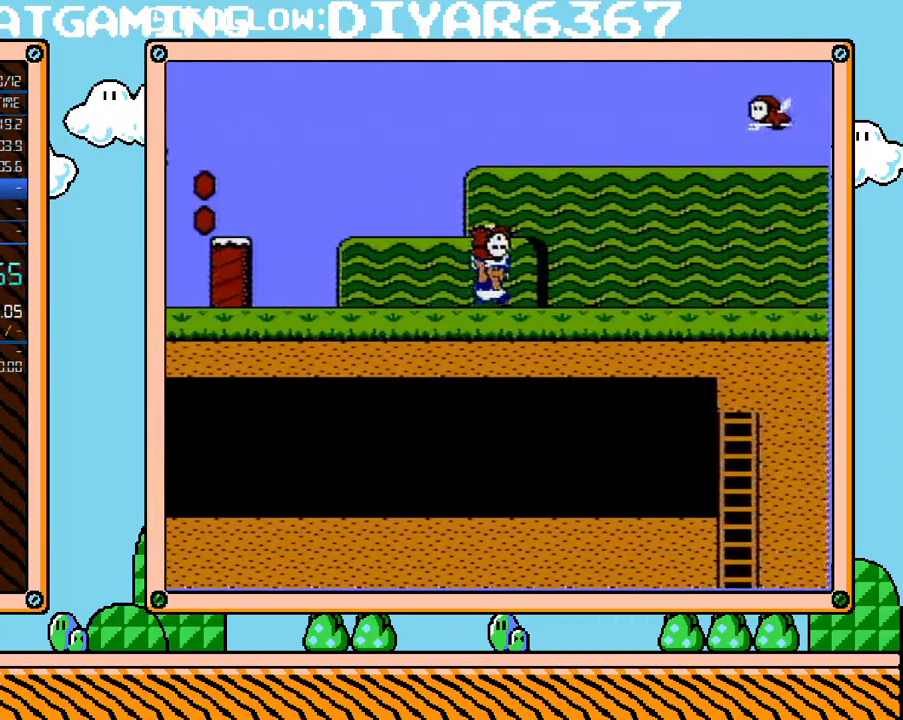
{"buttons": ["A", "B", "DPAD_RIGHT"], "events": [[283, "DPAD_UP", "down"], [317, "A", "down"], [317, "DPAD_LEFT", "down"], [317, "DPAD_RIGHT", "up"], [317, "DPAD_UP", "up"], [467, "DPAD_LEFT", "up"], [467, "DPAD_UP", "down"], [500, "DPAD_RIGHT", "down"], [500, "DPAD_UP", "up"]]}
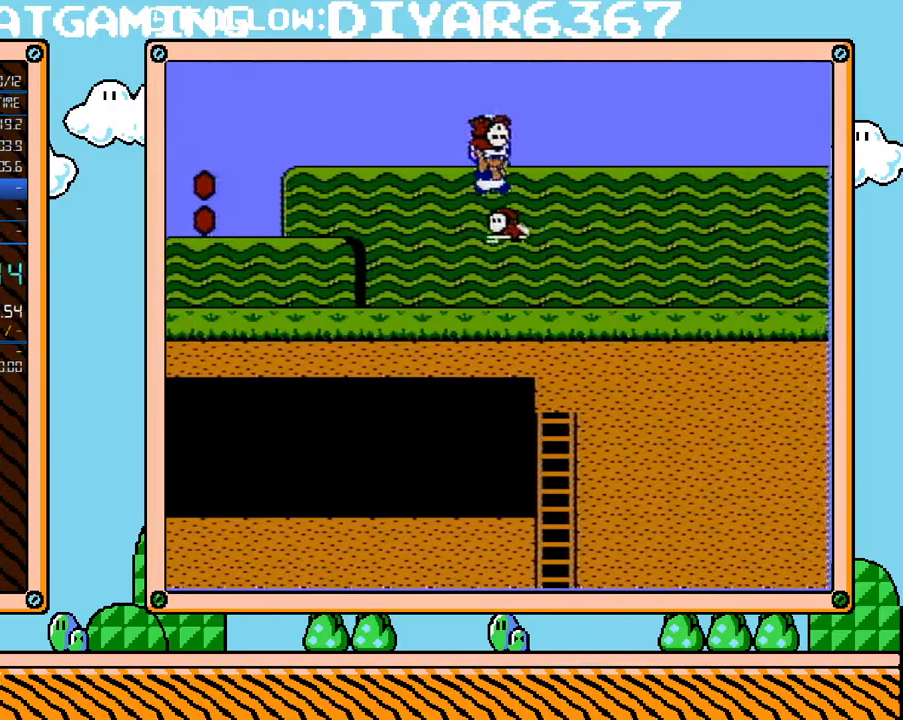
{"buttons": ["B", "DPAD_RIGHT"], "events": [[33, "A", "up"]]}
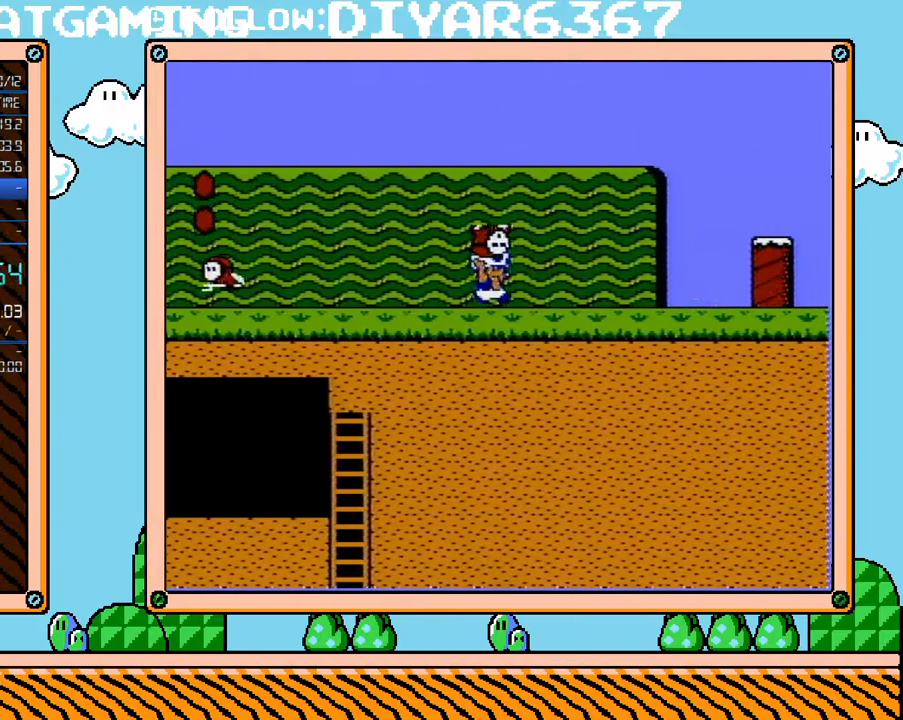
{"buttons": ["A", "B", "DPAD_RIGHT"], "events": [[383, "A", "down"]]}
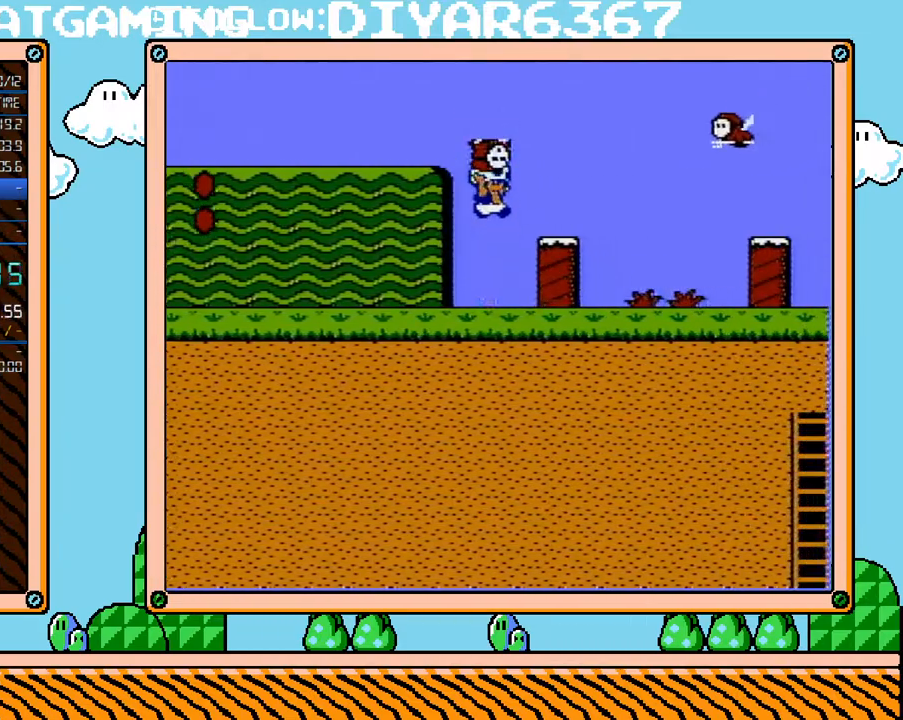
{"buttons": ["B", "DPAD_DOWN"], "events": [[100, "A", "up"], [217, "DPAD_UP", "down"], [317, "DPAD_UP", "up"], [367, "DPAD_DOWN", "down"], [367, "DPAD_RIGHT", "up"]]}
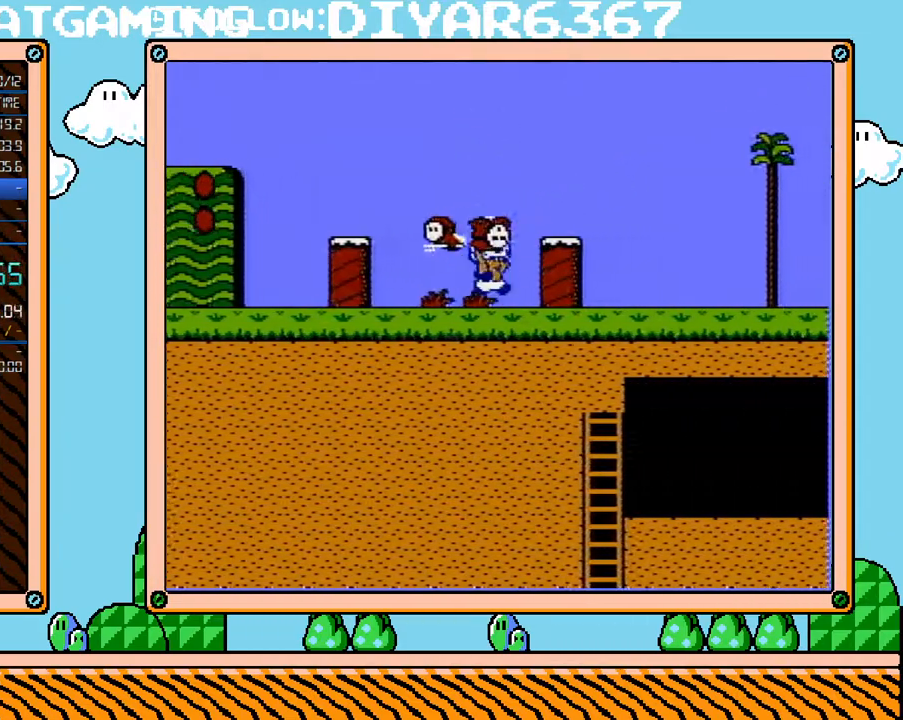
{"buttons": ["B", "DPAD_RIGHT"], "events": [[33, "A", "down"], [33, "DPAD_DOWN", "up"], [67, "DPAD_LEFT", "down"], [133, "DPAD_LEFT", "up"], [133, "DPAD_RIGHT", "down"], [200, "A", "up"]]}
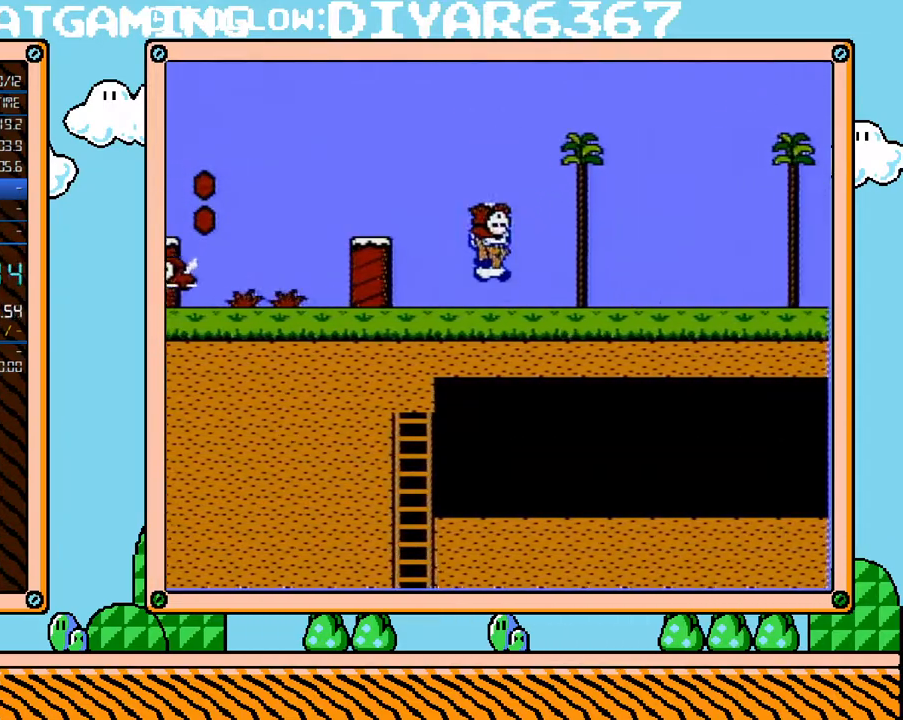
{"buttons": ["B", "DPAD_RIGHT"], "events": []}
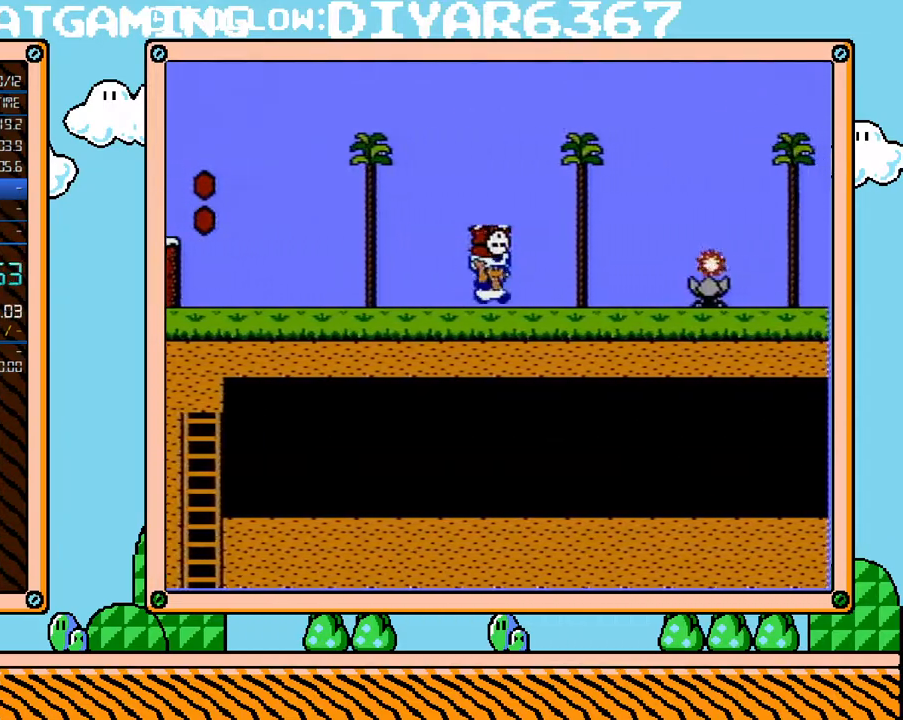
{"buttons": ["B", "DPAD_RIGHT"], "events": [[133, "DPAD_UP", "down"], [283, "DPAD_UP", "up"], [317, "A", "down"], [317, "DPAD_DOWN", "down"], [350, "DPAD_RIGHT", "up"], [417, "A", "up"], [417, "DPAD_RIGHT", "down"], [433, "DPAD_DOWN", "up"]]}